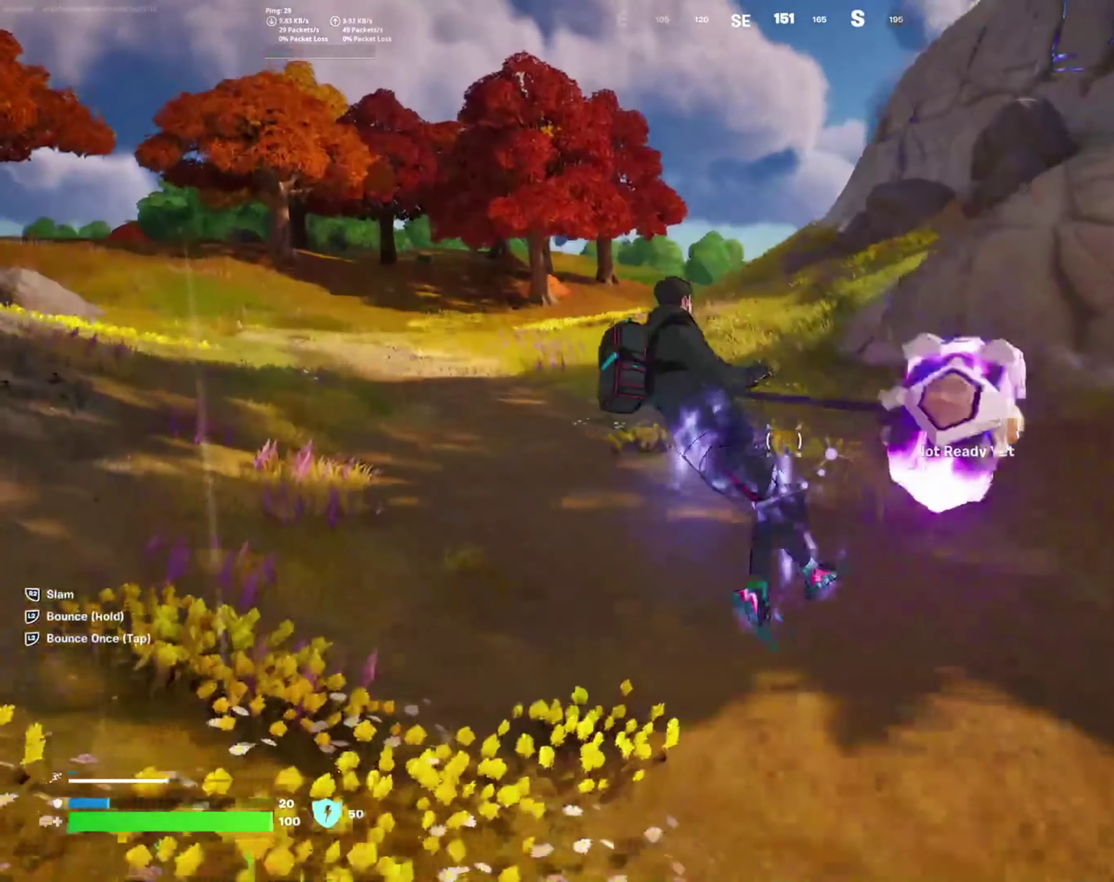
Gameplay with a controller (PlayStation layout); each line is a JSON object with the inputs held at the frame after it. "events" lists button and stick changes between this image and that frame as [ms after this image, input, new state], when the widget could be followed in between. Not read: left_stick.
{"buttons": [], "right_stick": "center", "events": [[17, "right_stick", "right"], [300, "right_stick", "center"]]}
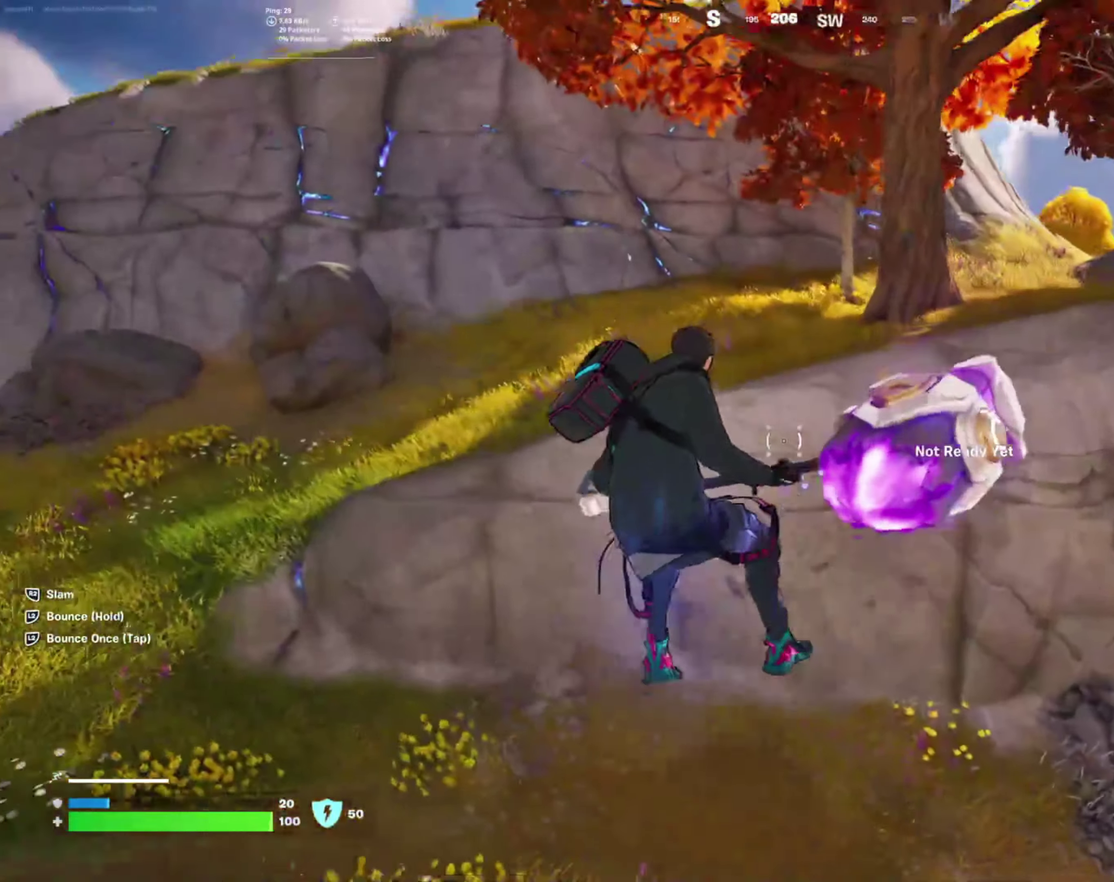
{"buttons": ["L2"], "right_stick": "center", "events": [[450, "L2", "down"]]}
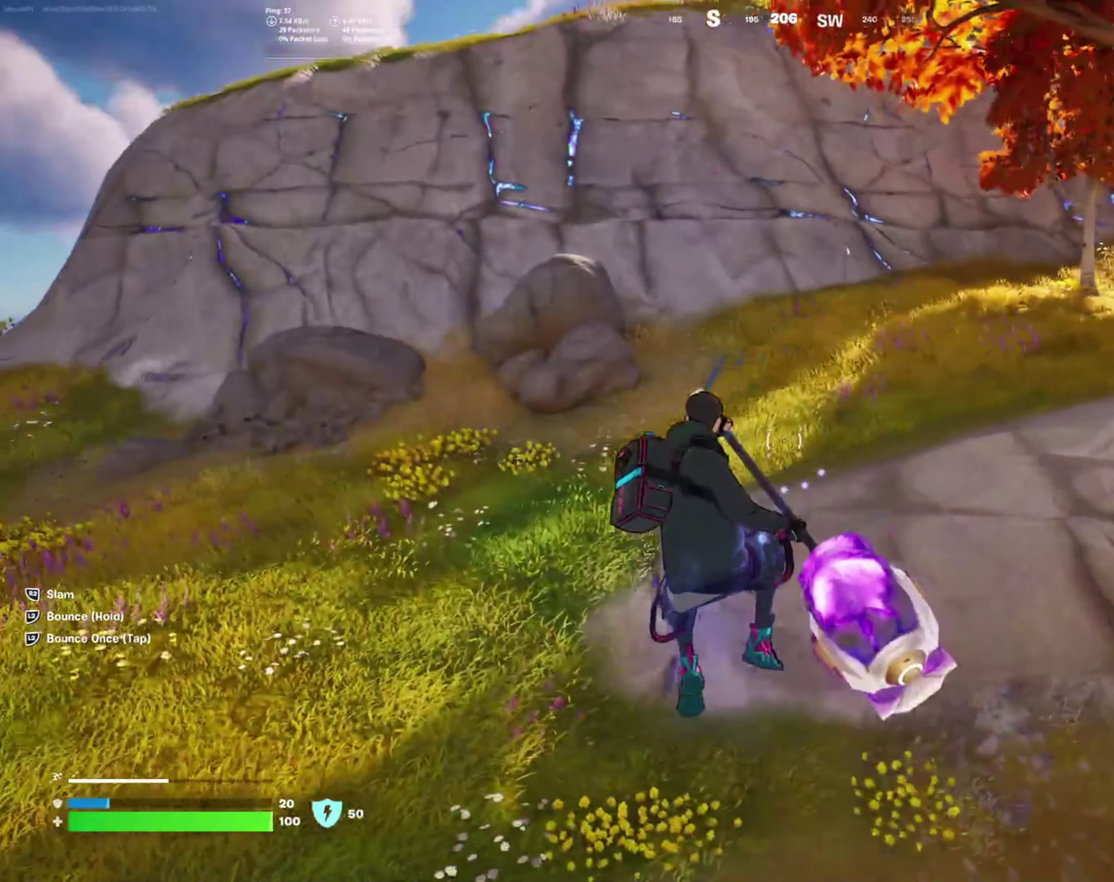
{"buttons": ["L2"], "right_stick": "center", "events": [[34, "right_stick", "left"], [250, "right_stick", "center"]]}
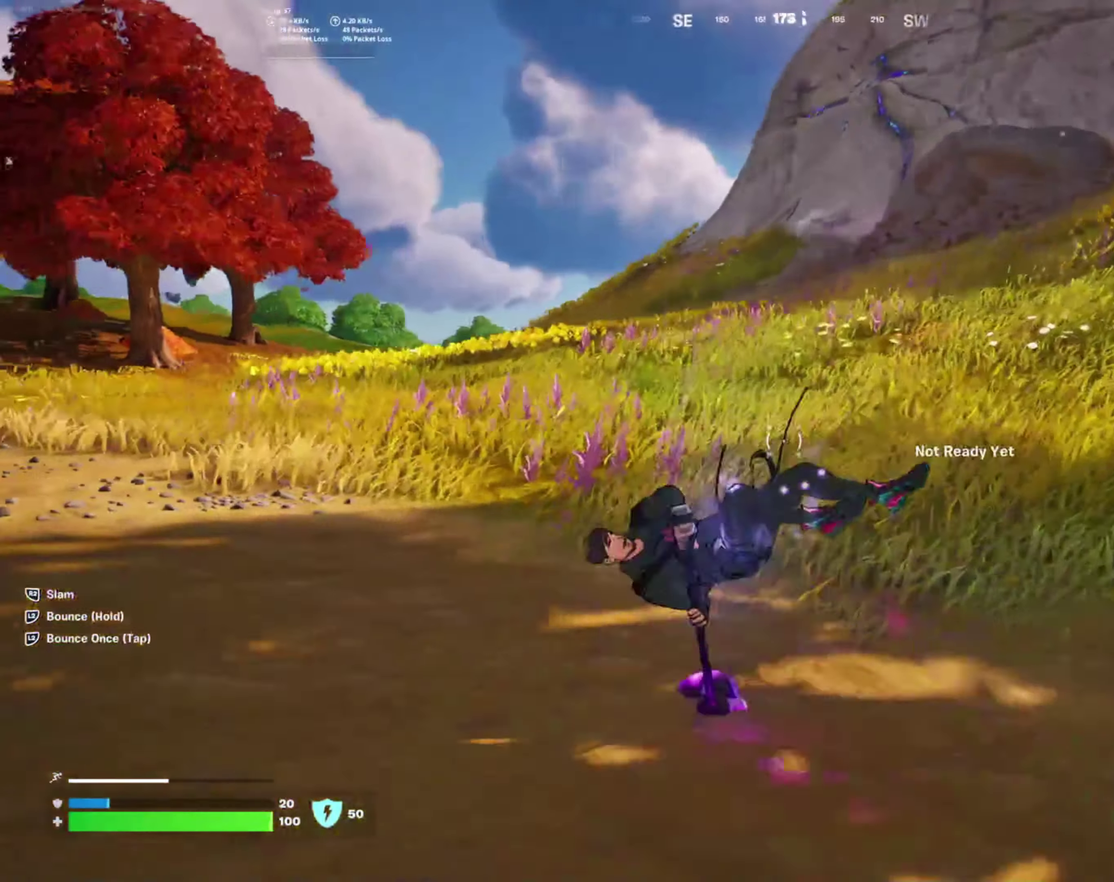
{"buttons": [], "right_stick": "center", "events": [[100, "right_stick", "down-left"], [234, "right_stick", "center"], [334, "L2", "up"]]}
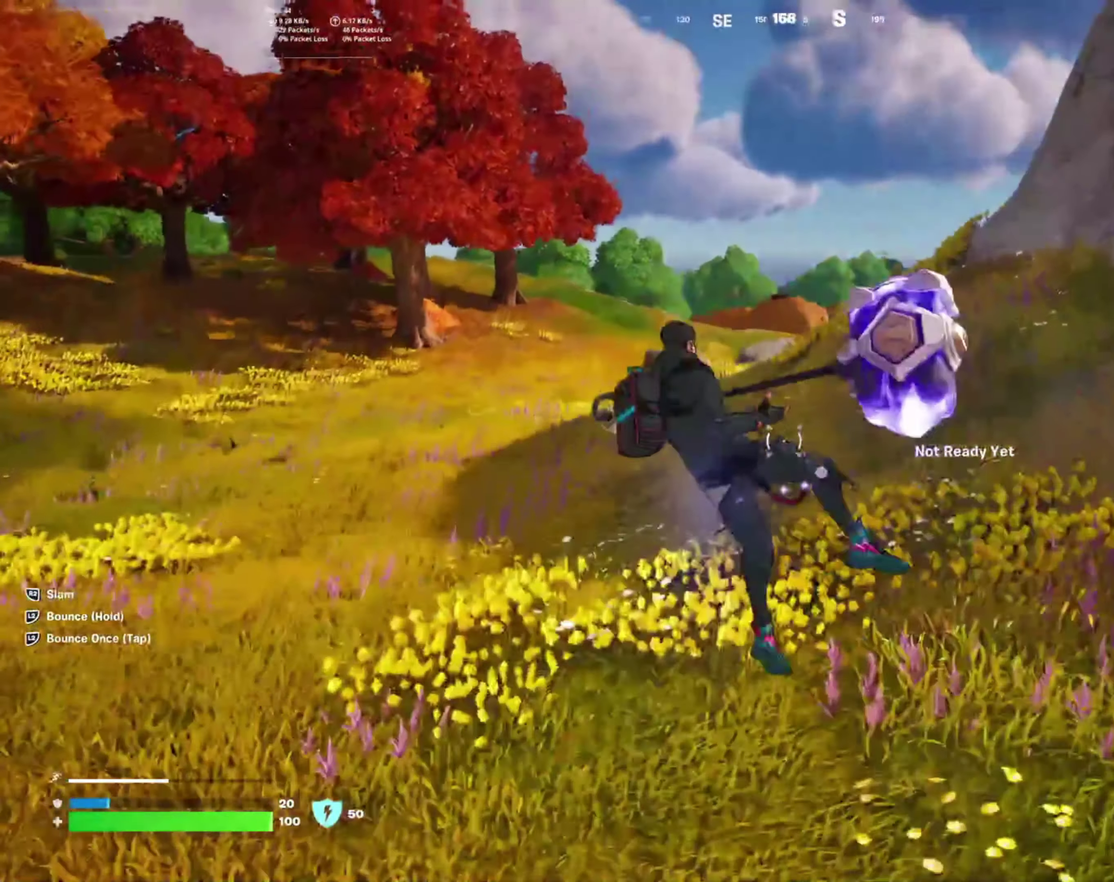
{"buttons": [], "right_stick": "center", "events": []}
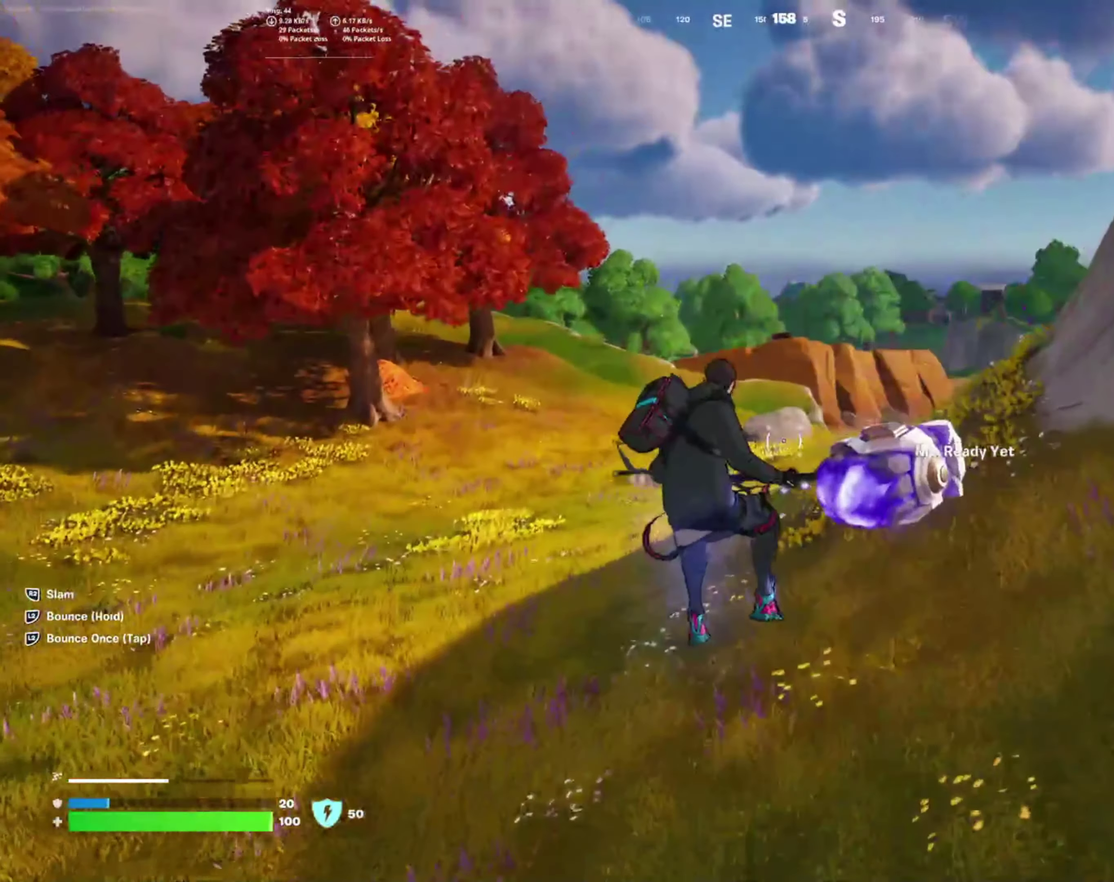
{"buttons": ["L2"], "right_stick": "center", "events": [[50, "right_stick", "right"], [250, "L2", "down"], [316, "right_stick", "up-right"], [383, "right_stick", "center"]]}
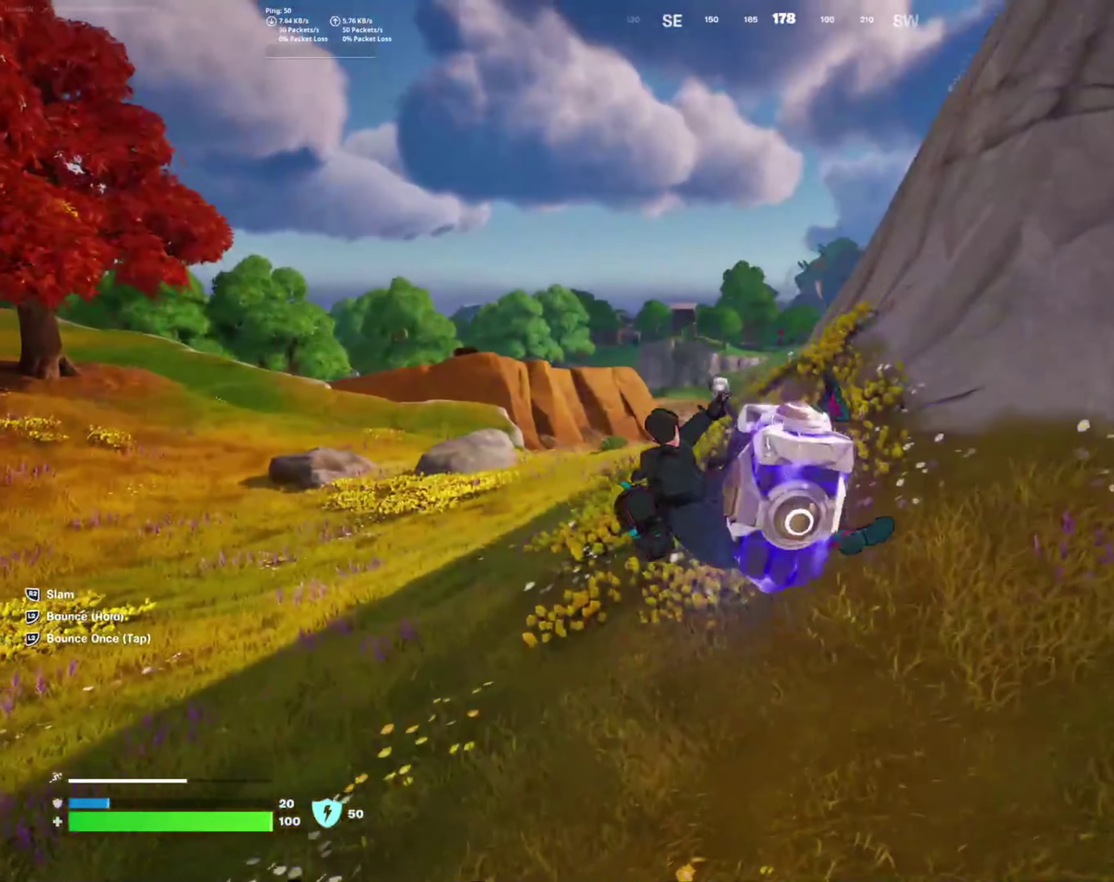
{"buttons": ["L2"], "right_stick": "center", "events": []}
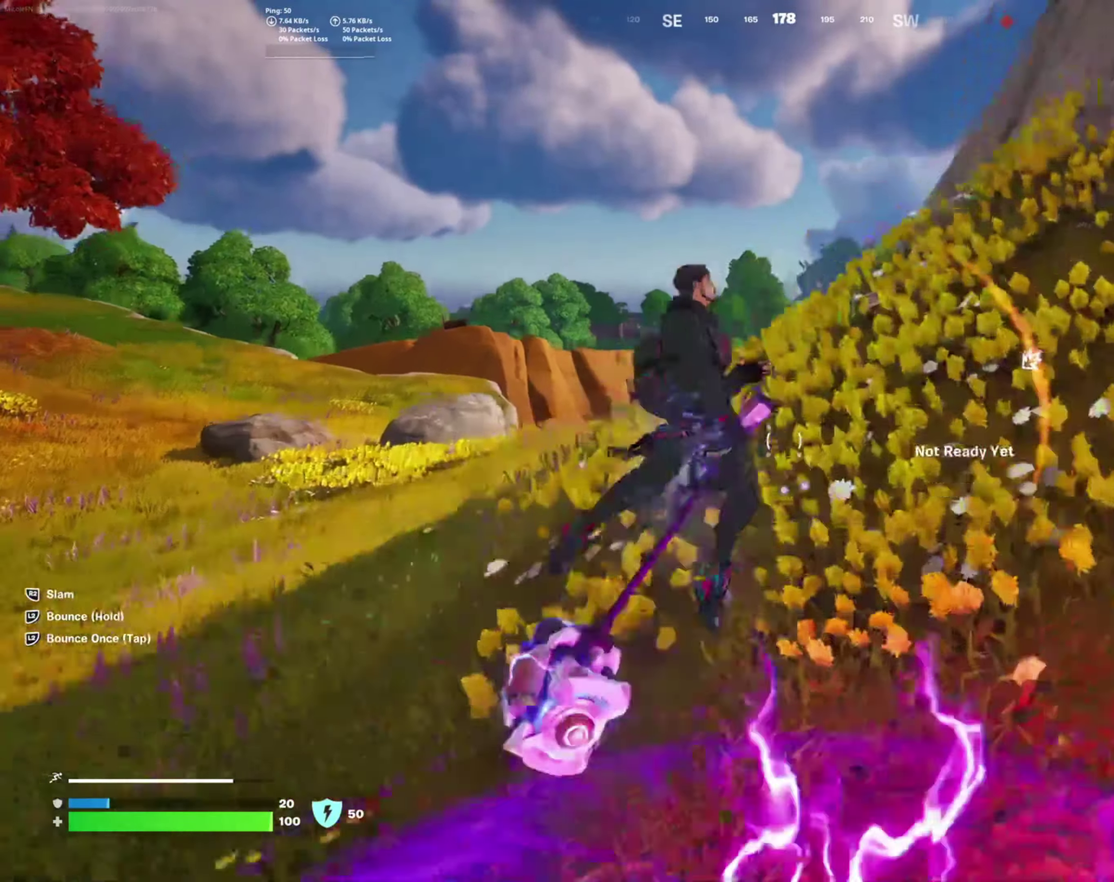
{"buttons": [], "right_stick": "center", "events": [[16, "right_stick", "down"], [116, "L2", "up"], [183, "right_stick", "down-right"], [300, "right_stick", "center"]]}
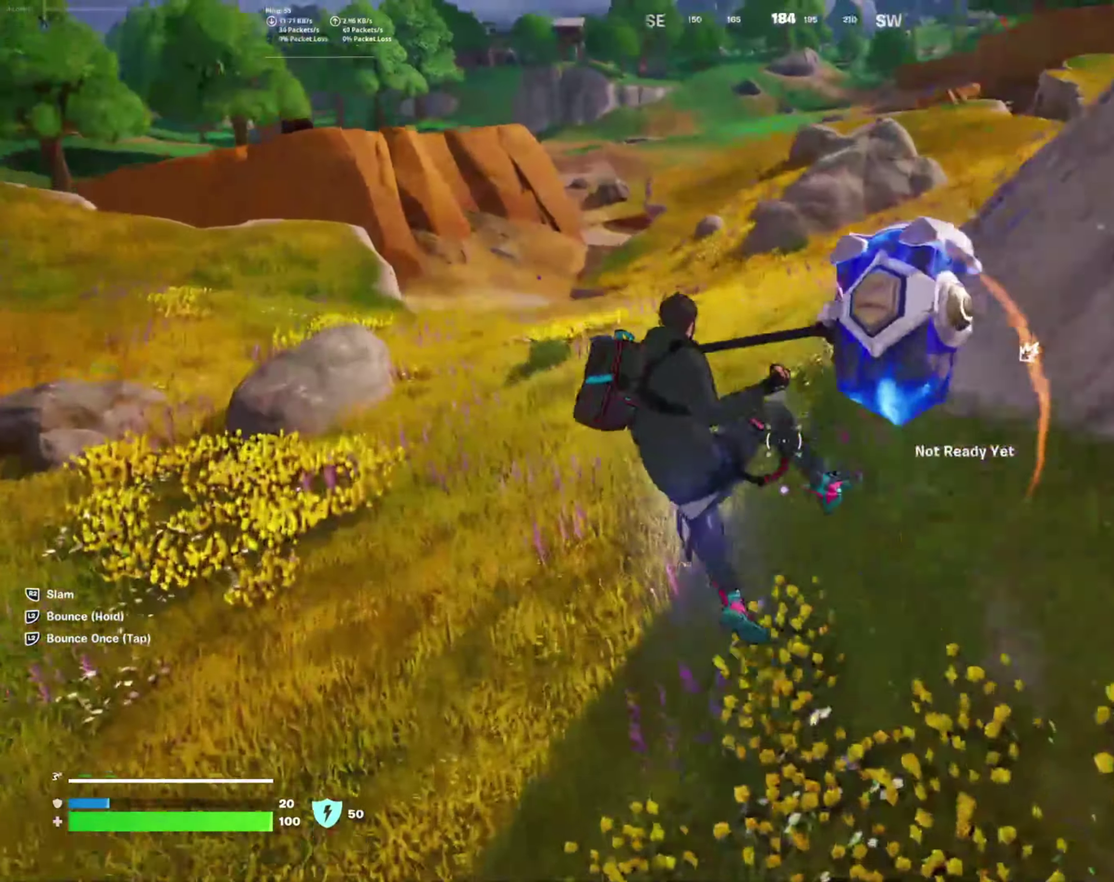
{"buttons": [], "right_stick": "right", "events": [[200, "right_stick", "right"]]}
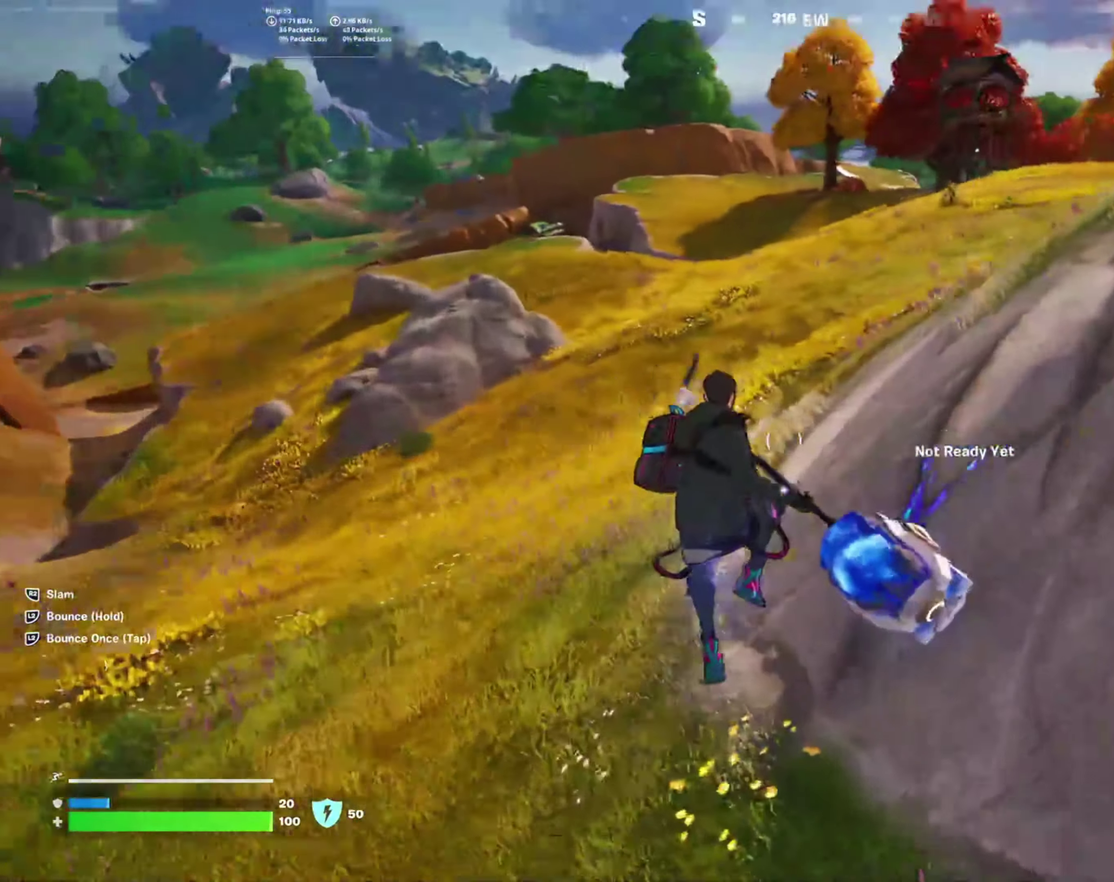
{"buttons": ["L2"], "right_stick": "center", "events": [[100, "L2", "down"], [166, "right_stick", "center"]]}
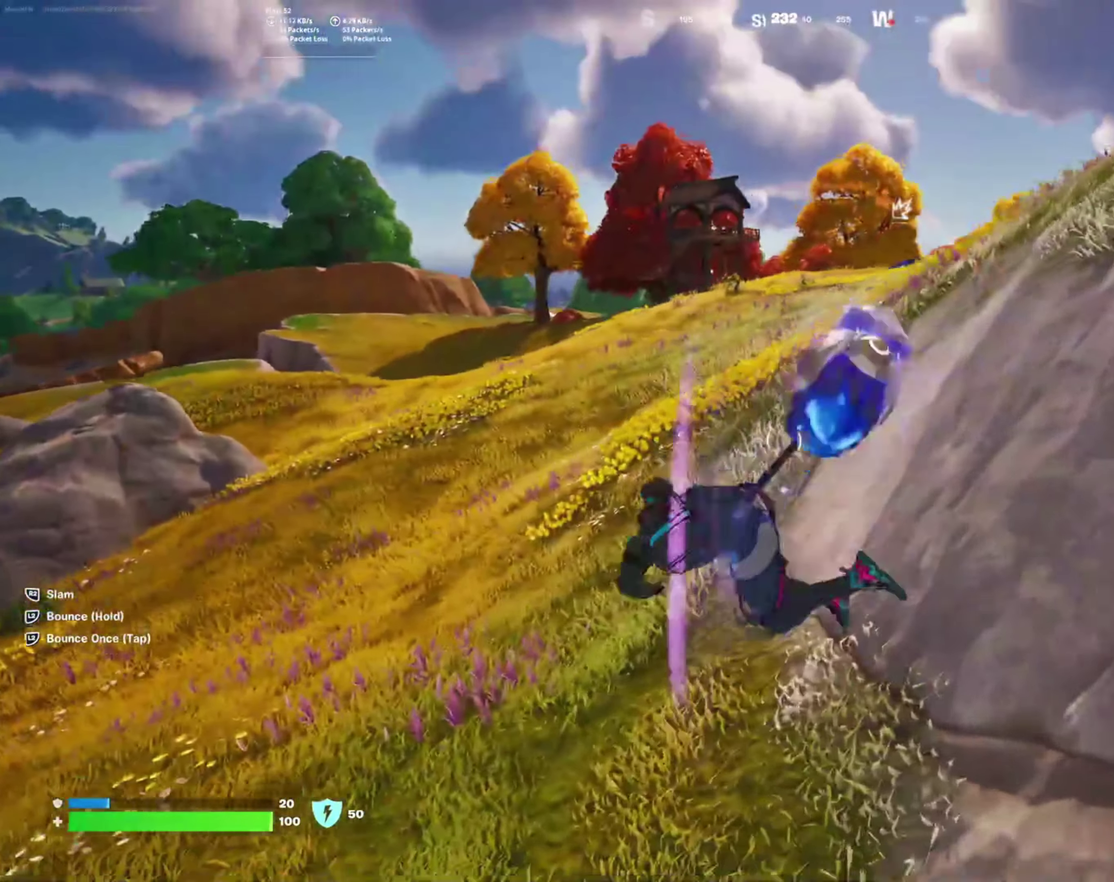
{"buttons": [], "right_stick": "center", "events": [[33, "right_stick", "right"], [300, "right_stick", "center"], [416, "L2", "up"]]}
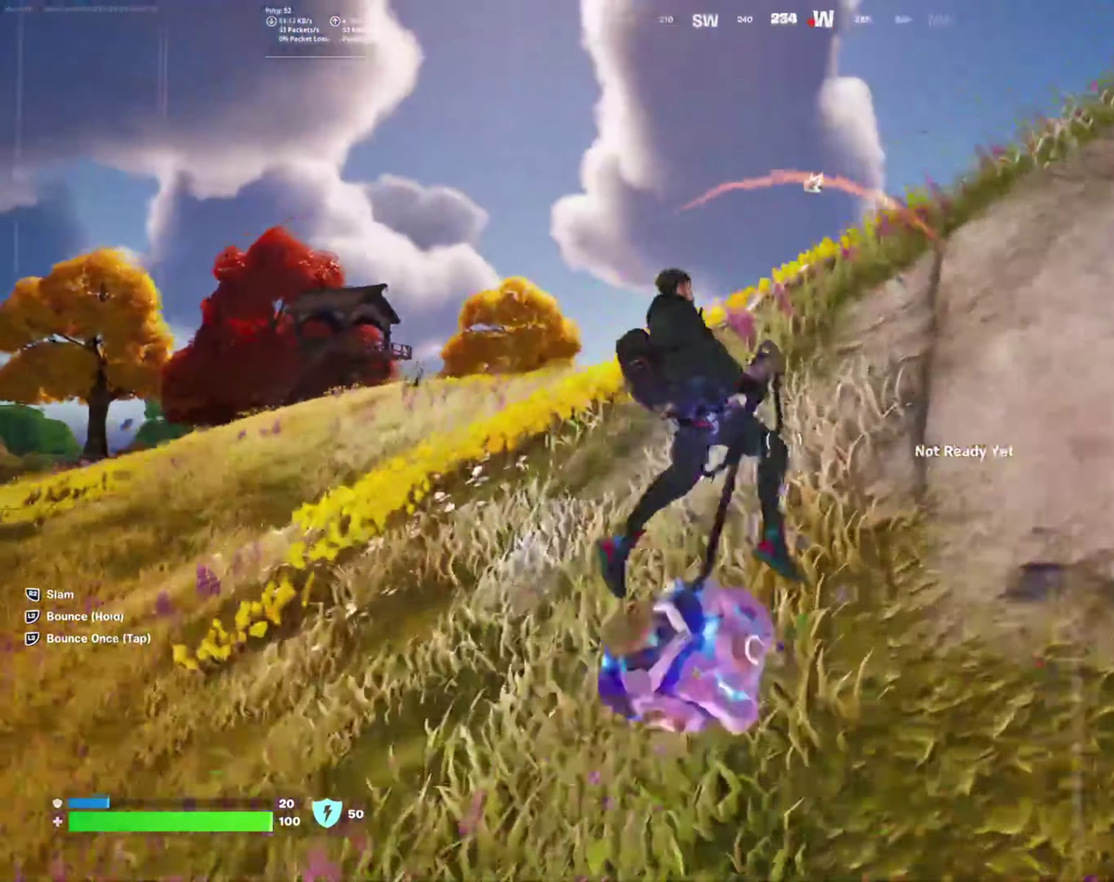
{"buttons": [], "right_stick": "center", "events": []}
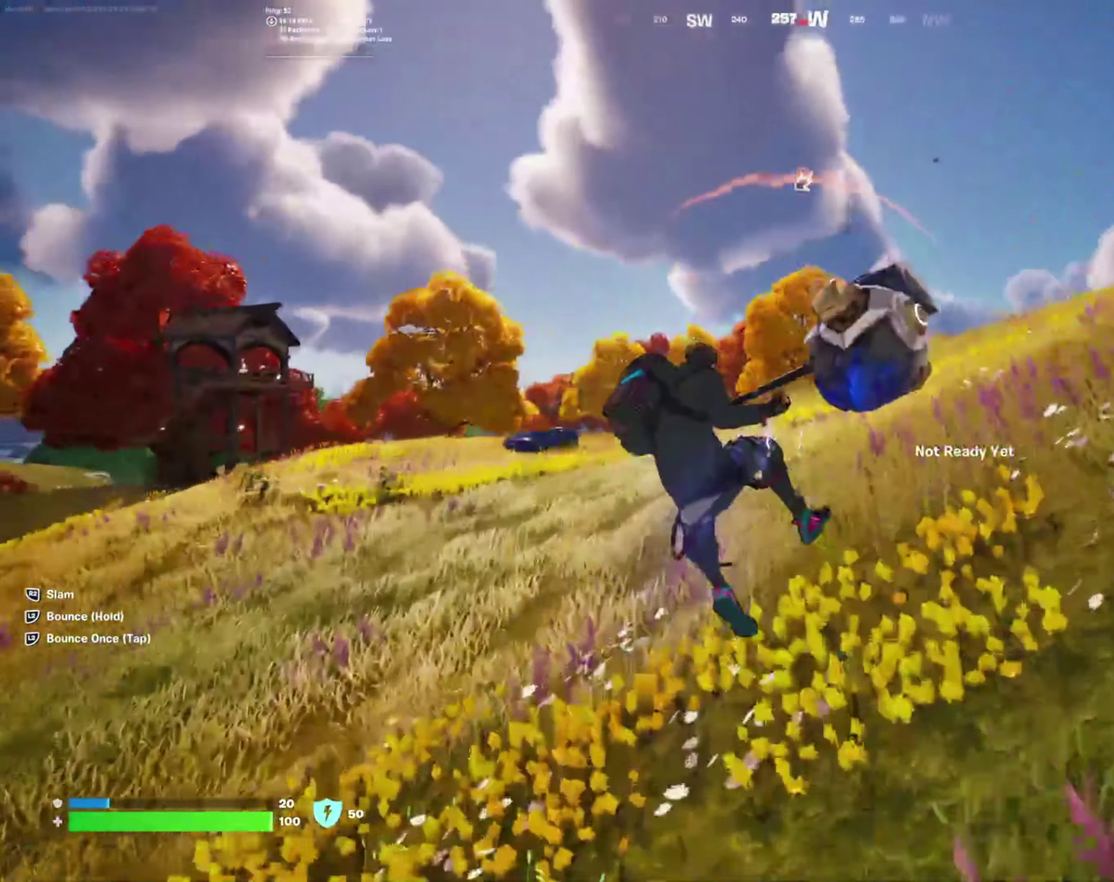
{"buttons": [], "right_stick": "down-right", "events": [[50, "R3", "down"], [183, "R3", "up"], [283, "right_stick", "down"], [350, "right_stick", "down-right"]]}
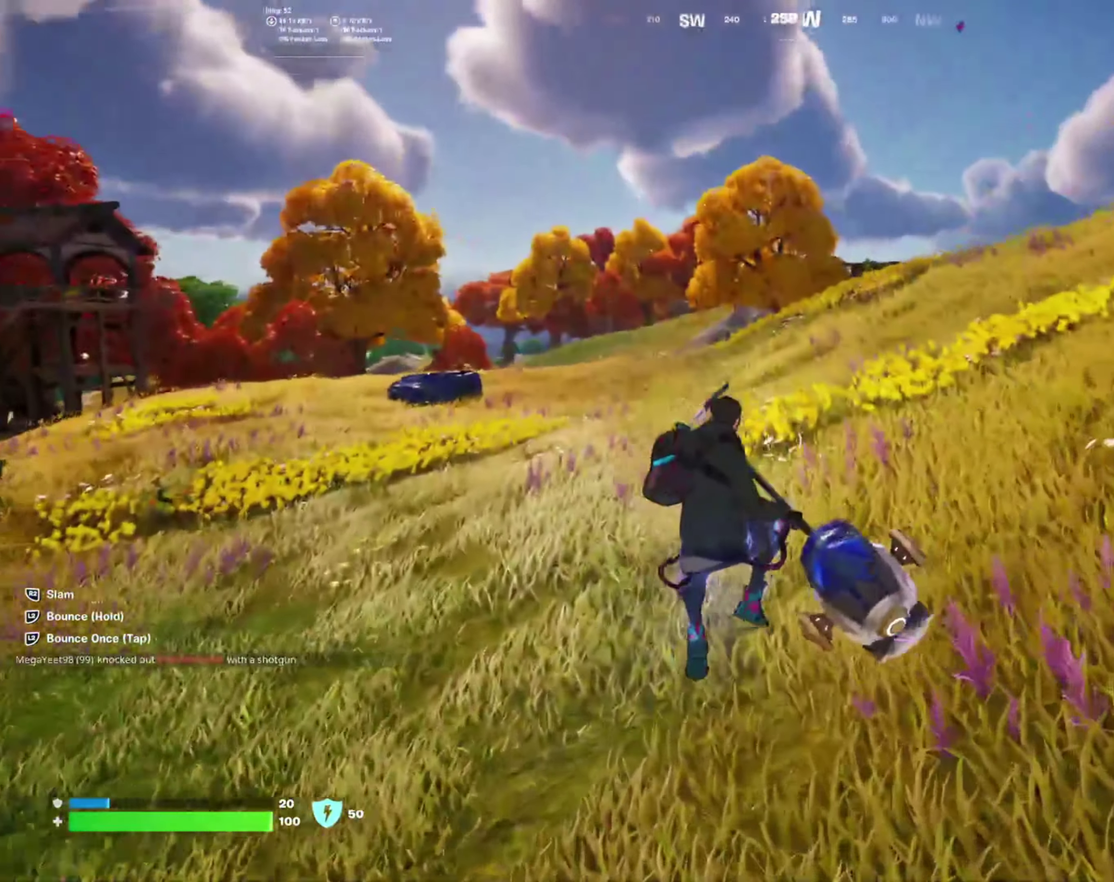
{"buttons": ["R1"], "right_stick": "center", "events": [[200, "right_stick", "center"], [500, "R1", "down"]]}
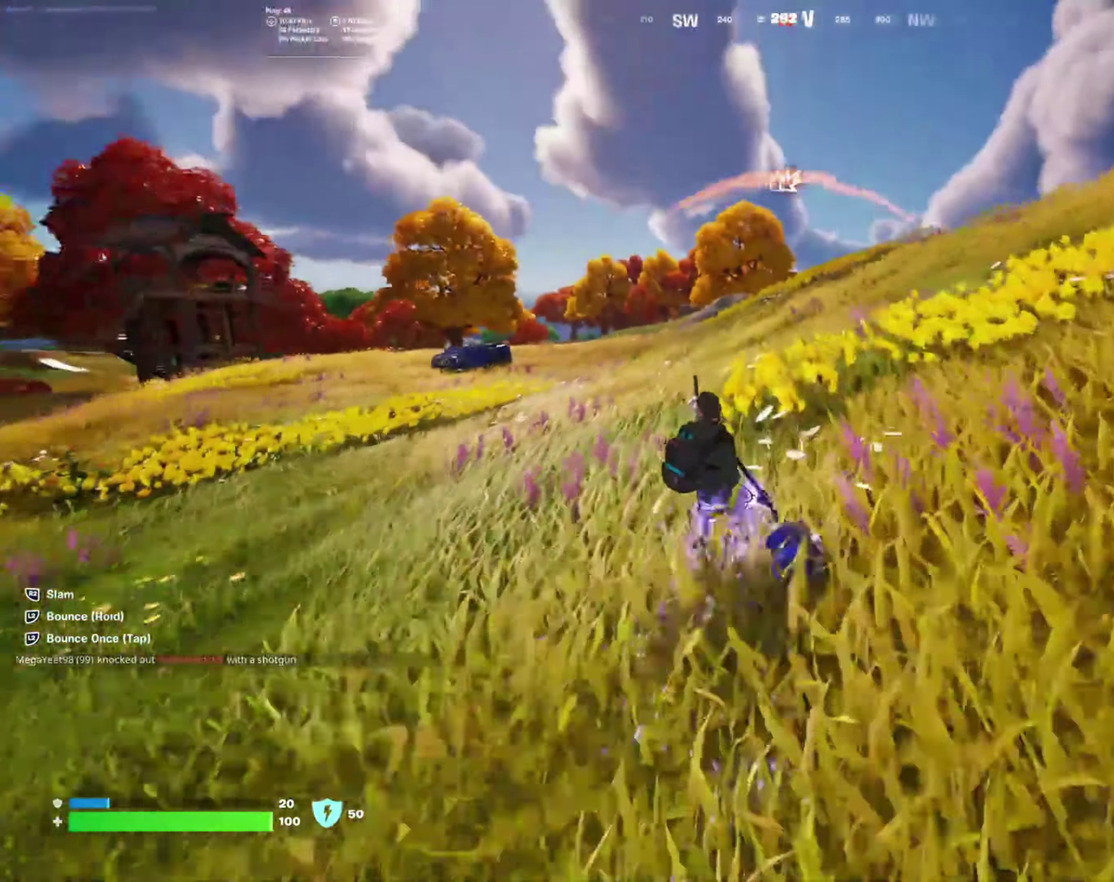
{"buttons": [], "right_stick": "center", "events": [[116, "R1", "up"], [333, "CROSS", "down"], [483, "CROSS", "up"]]}
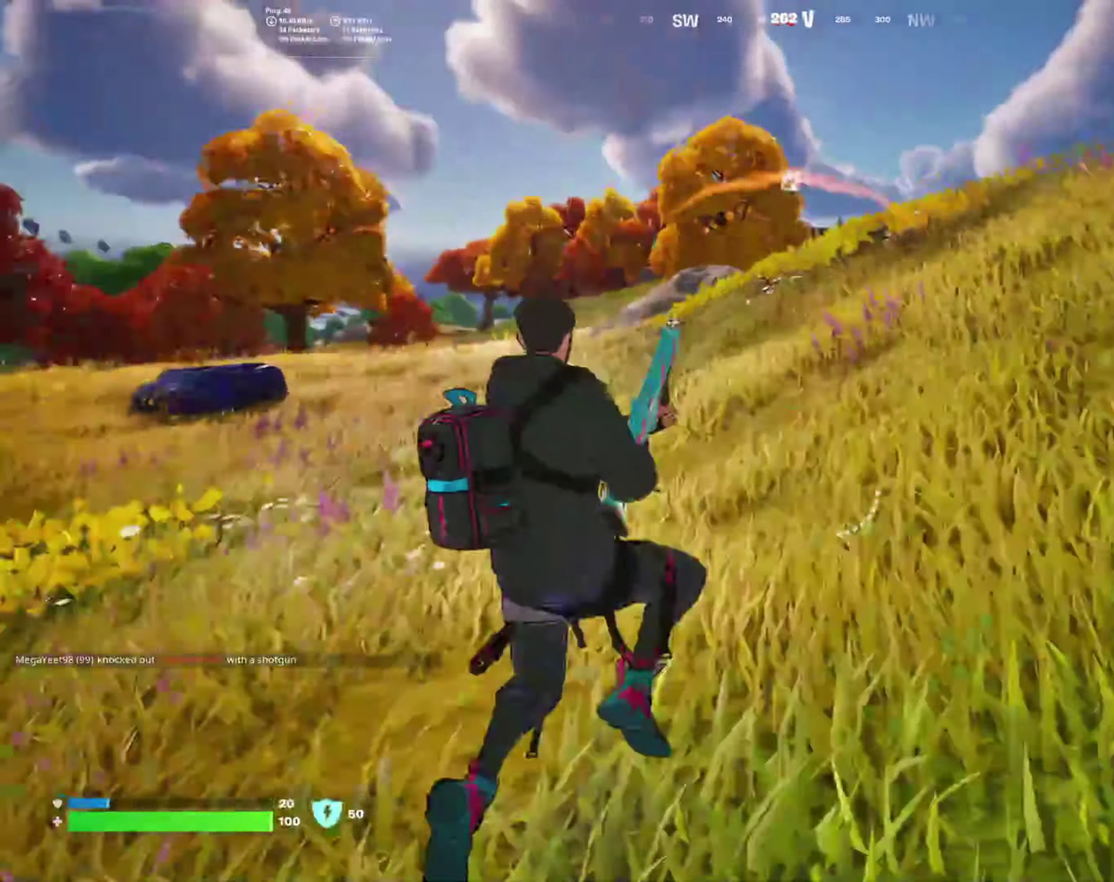
{"buttons": [], "right_stick": "center", "events": []}
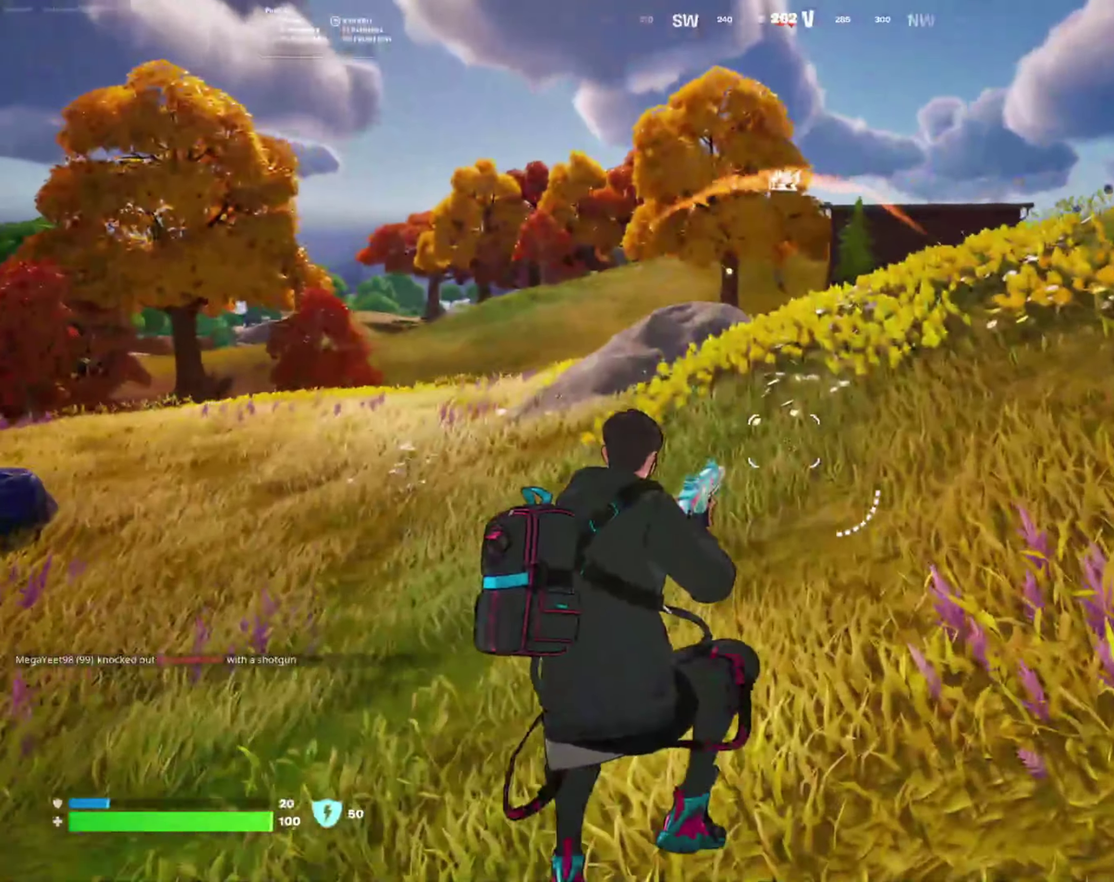
{"buttons": [], "right_stick": "center", "events": [[50, "L3", "down"], [167, "L3", "up"]]}
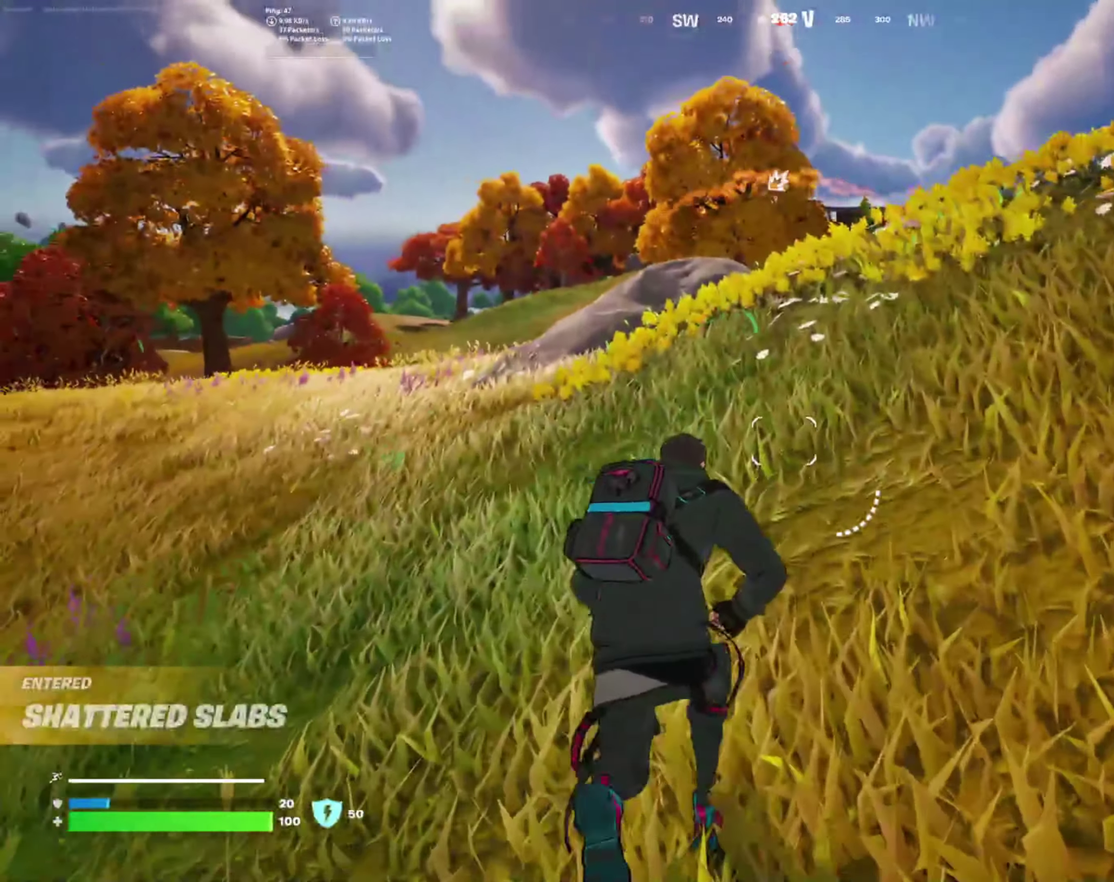
{"buttons": [], "right_stick": "center", "events": [[17, "R1", "down"], [117, "R1", "up"], [200, "R1", "down"], [300, "R1", "up"]]}
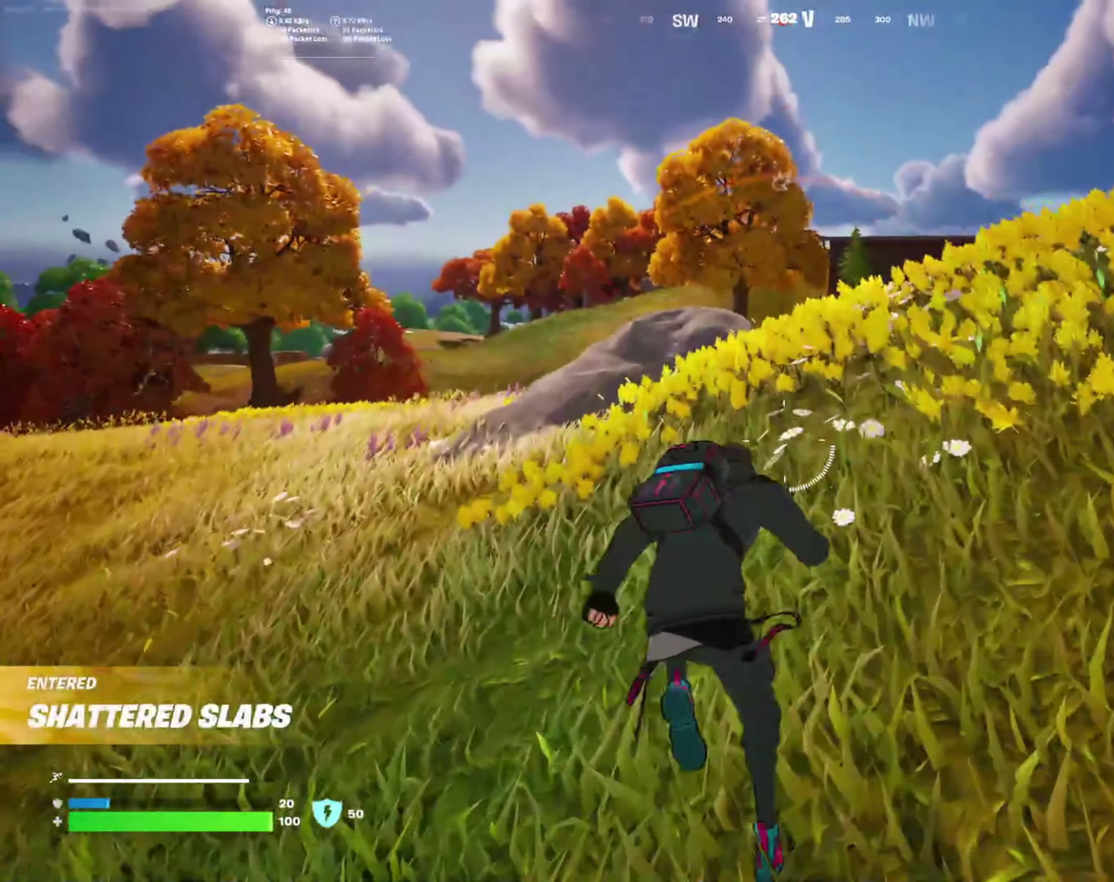
{"buttons": [], "right_stick": "center", "events": []}
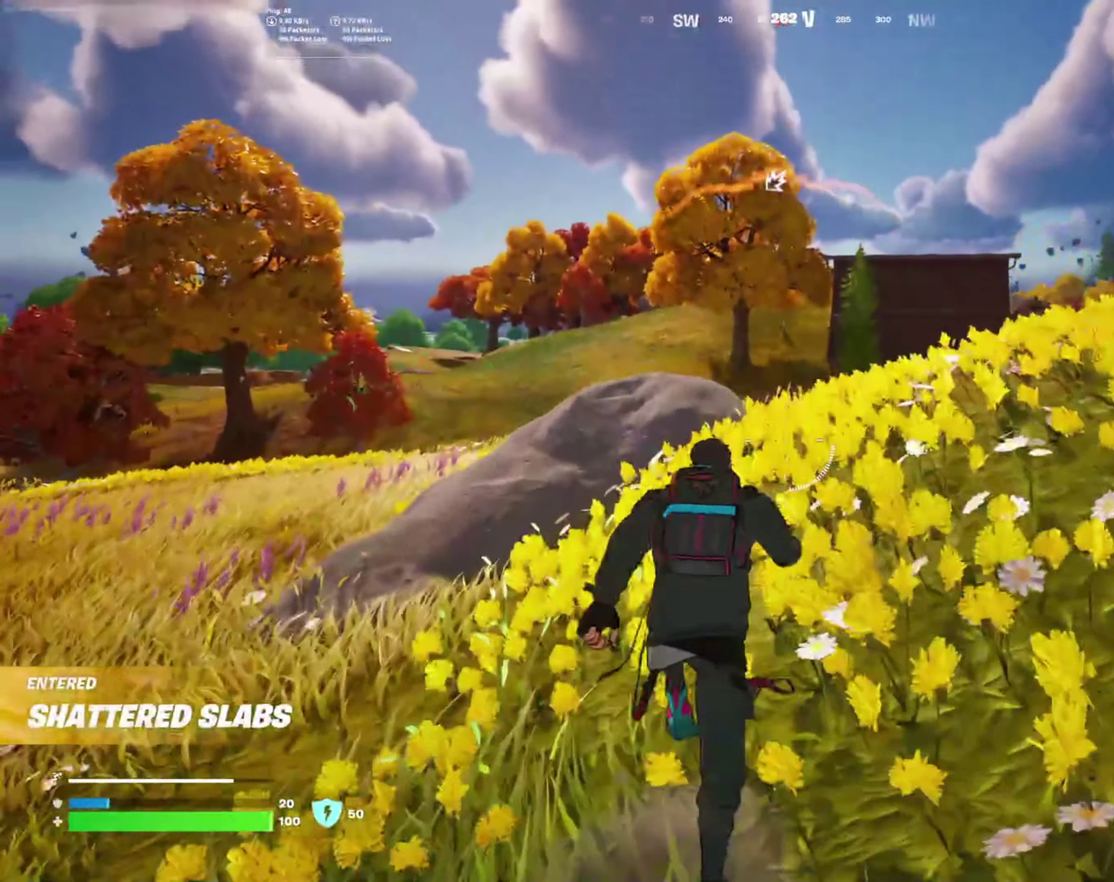
{"buttons": ["L2"], "right_stick": "center", "events": [[117, "right_stick", "up"], [283, "right_stick", "center"], [400, "L2", "down"]]}
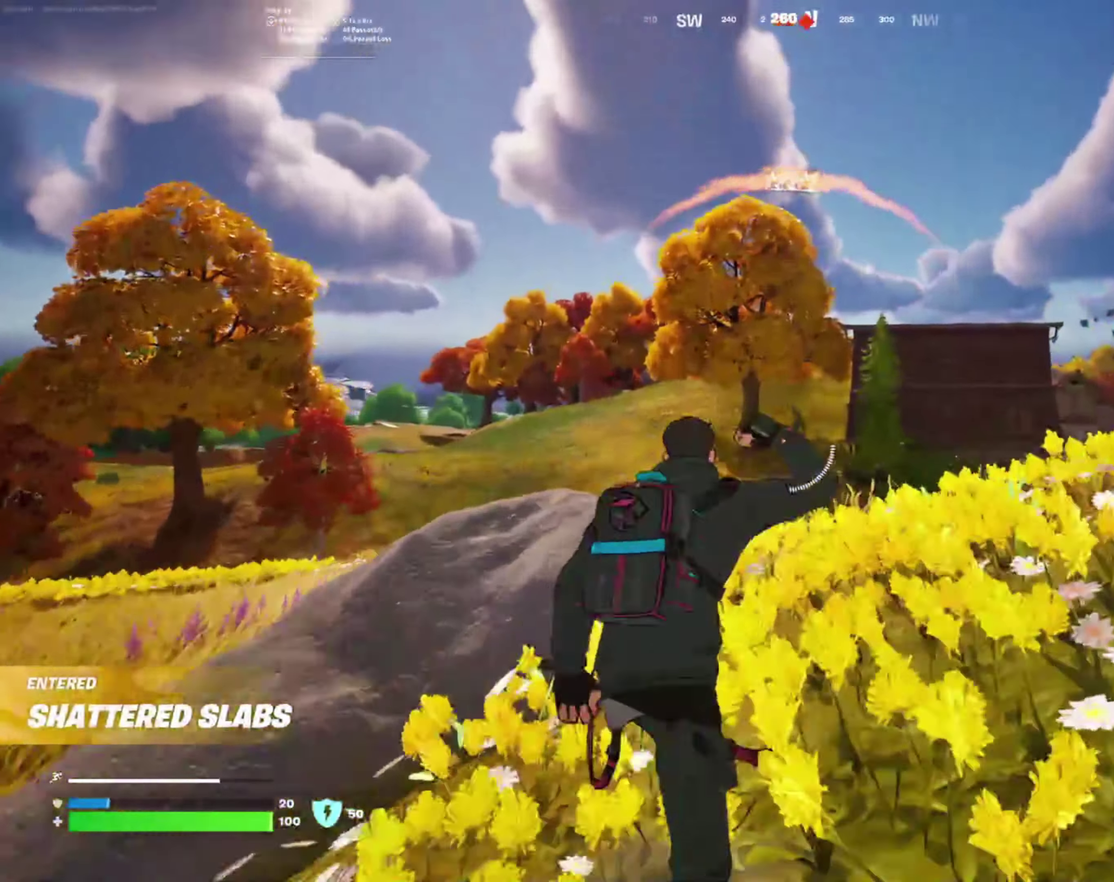
{"buttons": ["L2"], "right_stick": "center", "events": [[100, "right_stick", "up"], [167, "right_stick", "center"], [233, "right_stick", "down-right"], [433, "right_stick", "center"]]}
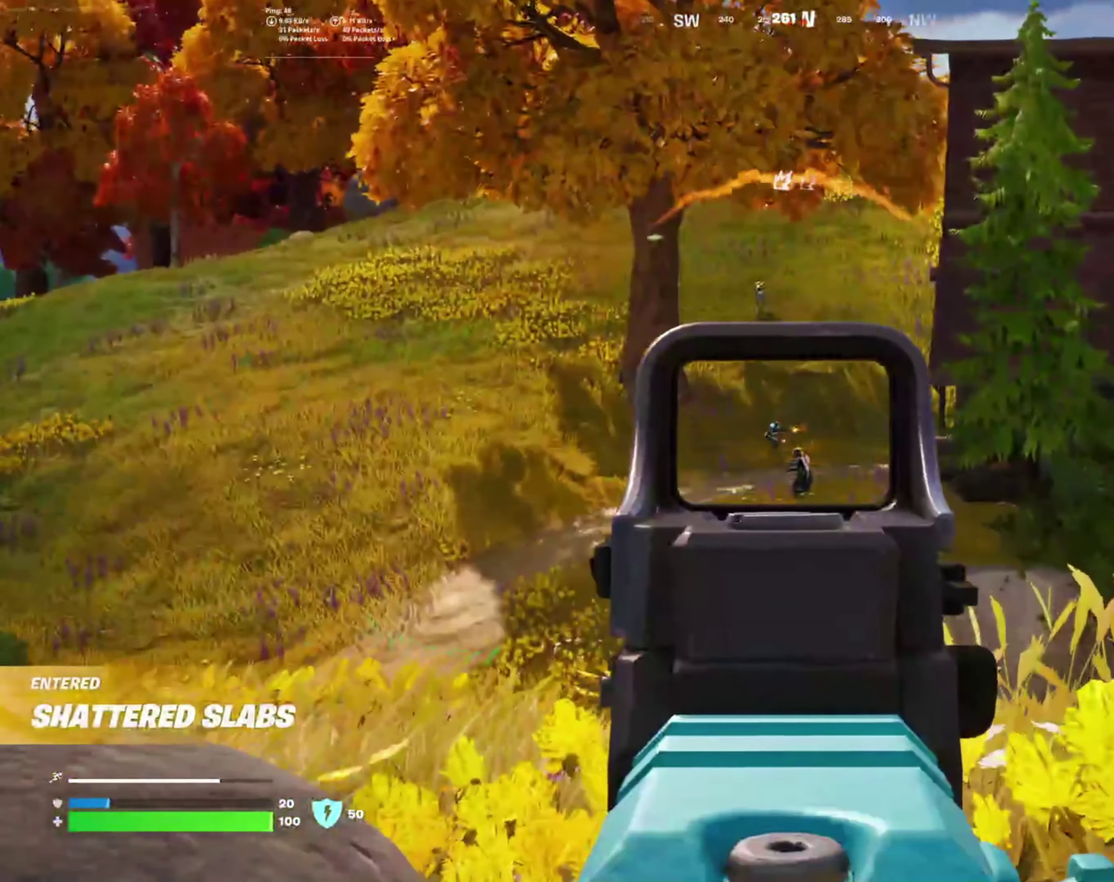
{"buttons": ["L2"], "right_stick": "center", "events": [[167, "right_stick", "left"], [217, "right_stick", "center"]]}
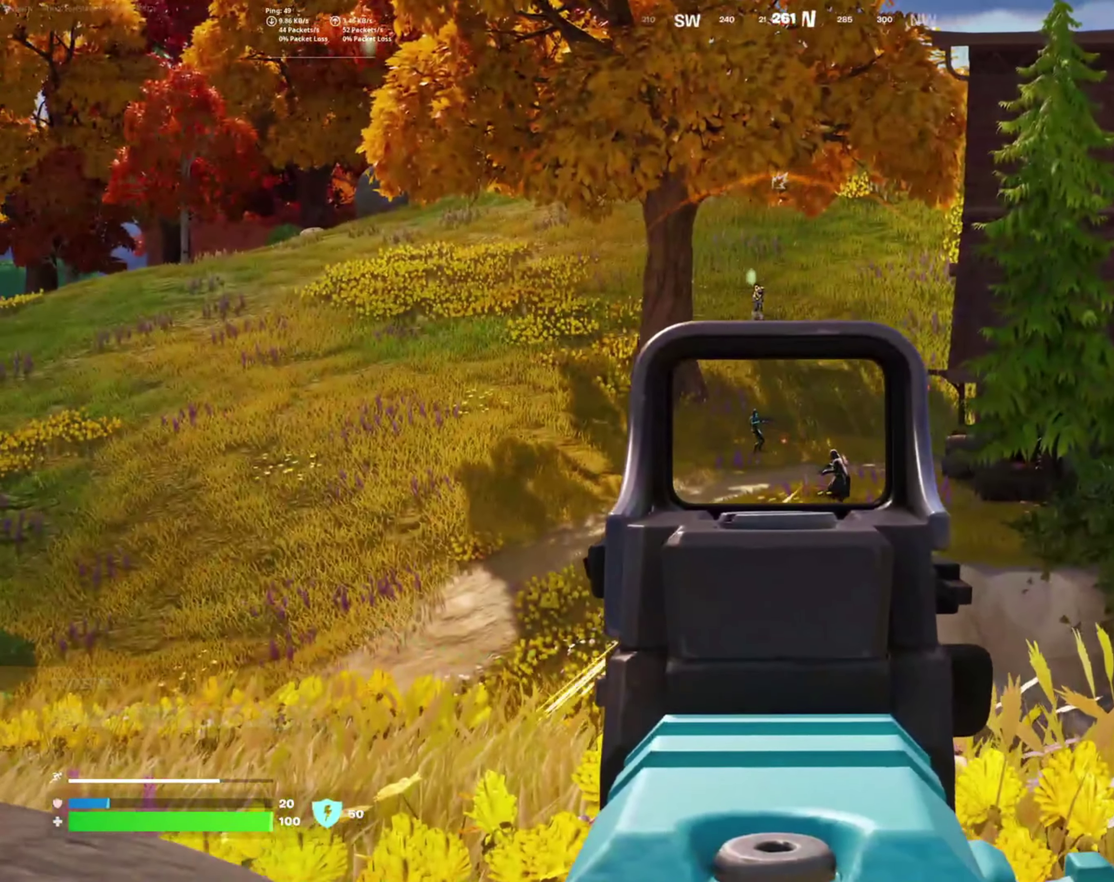
{"buttons": ["L2", "R2"], "right_stick": "down-left", "events": [[17, "right_stick", "left"], [233, "right_stick", "center"], [383, "right_stick", "down-left"], [400, "R2", "down"]]}